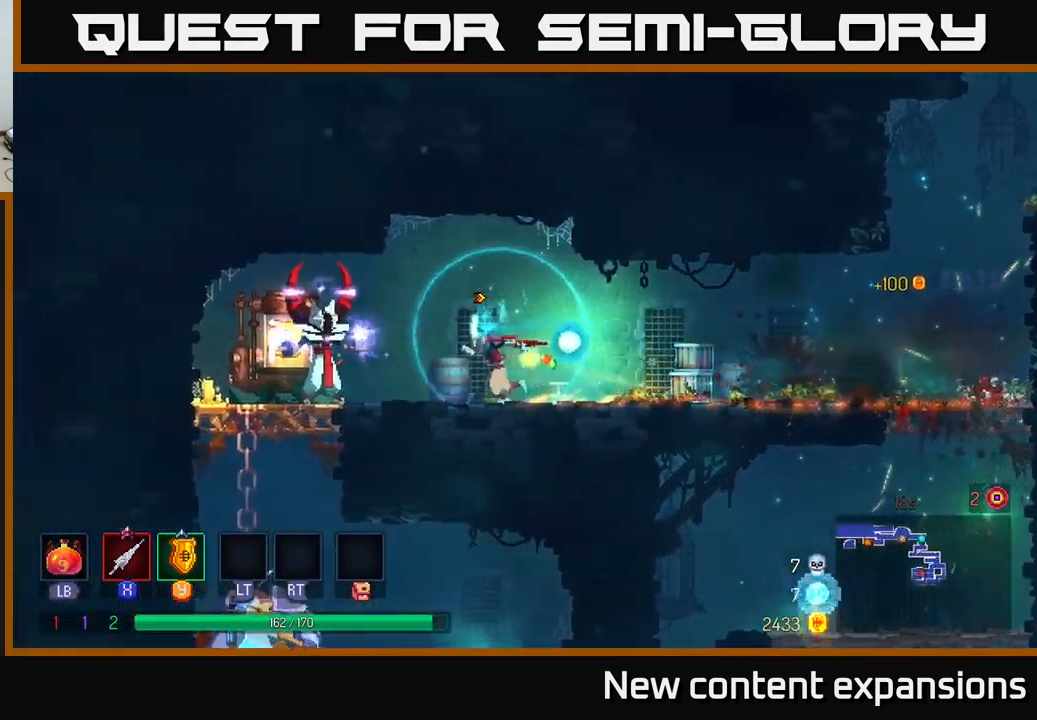
Gameplay with a controller (Xbox layout); each line is a JSON object with the inputs held at the frame after it. "events" lists button and stick changes between this image and that frame as [ms after this image, input, new state], when the widget could be followed in between.
{"buttons": ["X"], "left_stick": "center", "right_stick": "center", "events": [[133, "X", "down"], [200, "X", "up"], [250, "left_stick", "center"], [416, "X", "down"]]}
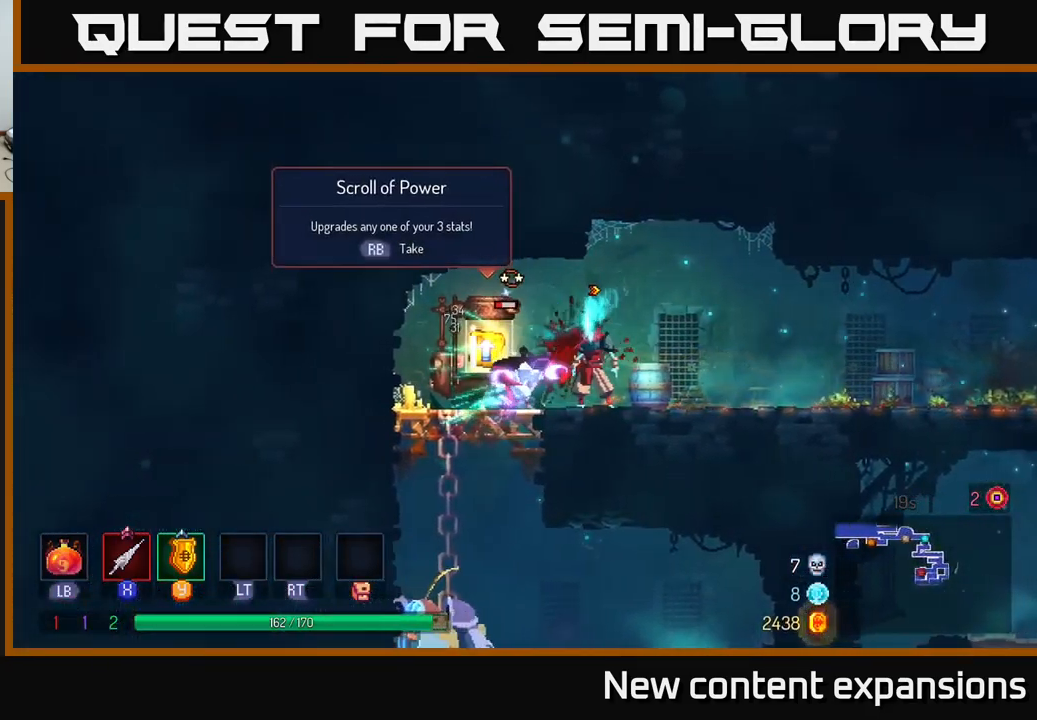
{"buttons": [], "left_stick": "left", "right_stick": "center", "events": [[16, "X", "up"], [266, "X", "down"], [383, "X", "up"], [466, "left_stick", "left"]]}
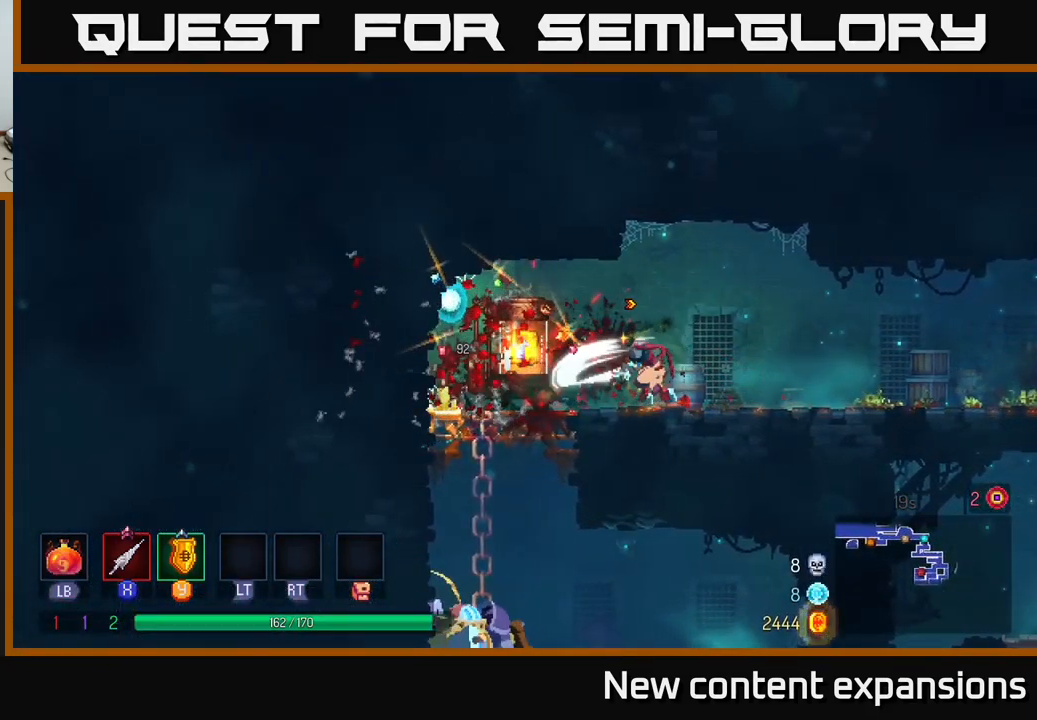
{"buttons": ["A"], "left_stick": "down", "right_stick": "center", "events": [[350, "A", "down"], [366, "left_stick", "down"], [400, "A", "up"], [467, "A", "down"]]}
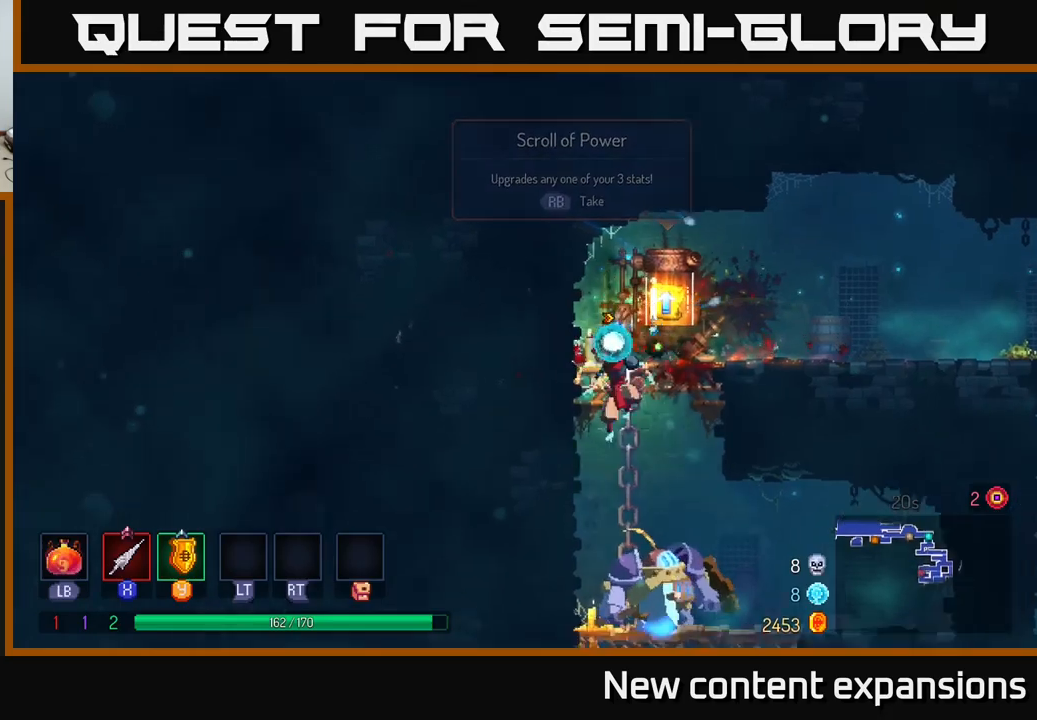
{"buttons": ["X"], "left_stick": "right", "right_stick": "center", "events": [[67, "A", "up"], [183, "left_stick", "right"], [400, "X", "down"]]}
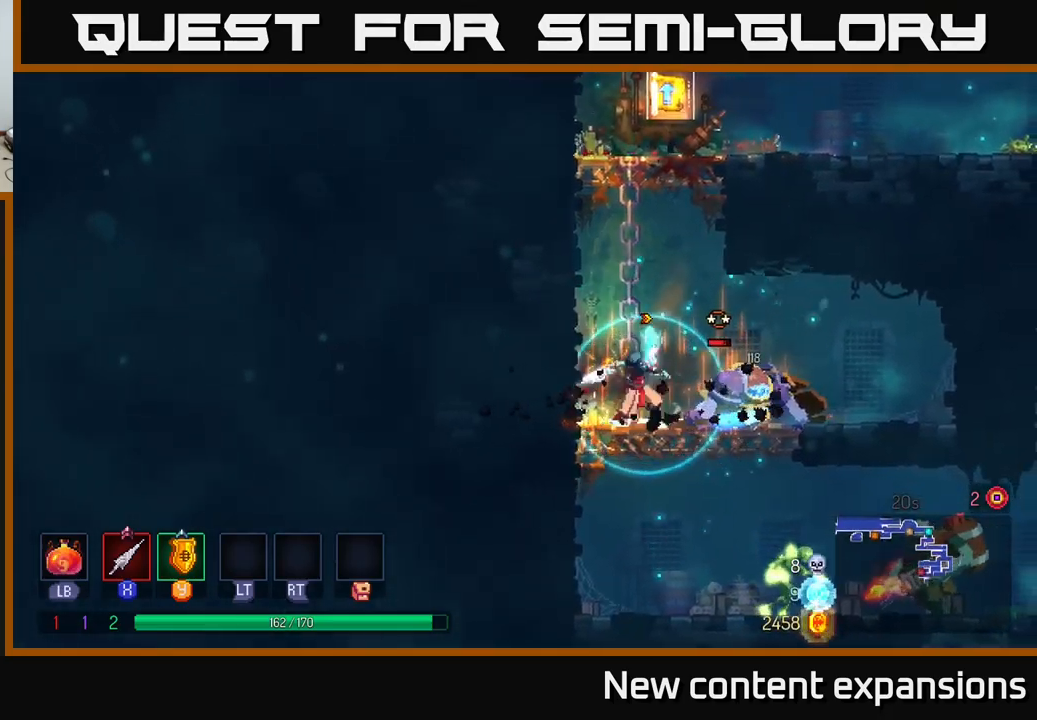
{"buttons": ["X"], "left_stick": "center", "right_stick": "center", "events": [[17, "X", "up"], [117, "X", "down"], [167, "X", "up"], [267, "X", "down"], [367, "X", "up"], [383, "left_stick", "center"], [433, "X", "down"]]}
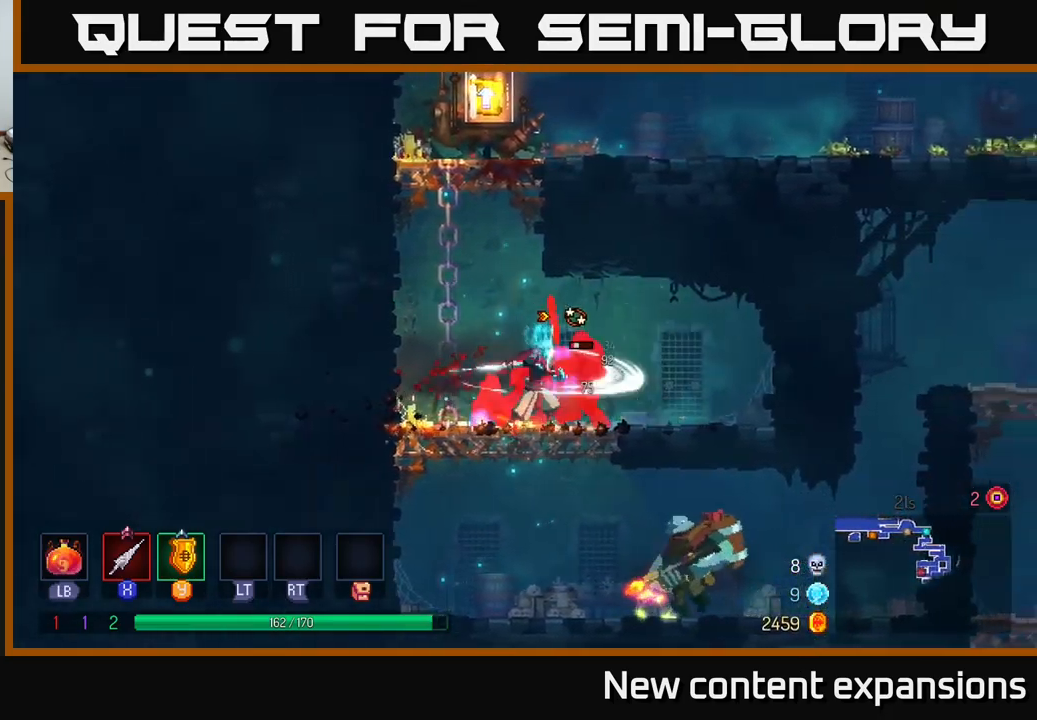
{"buttons": ["A"], "left_stick": "down", "right_stick": "center", "events": [[17, "X", "up"], [100, "X", "down"], [200, "X", "up"], [350, "left_stick", "down"], [450, "A", "down"]]}
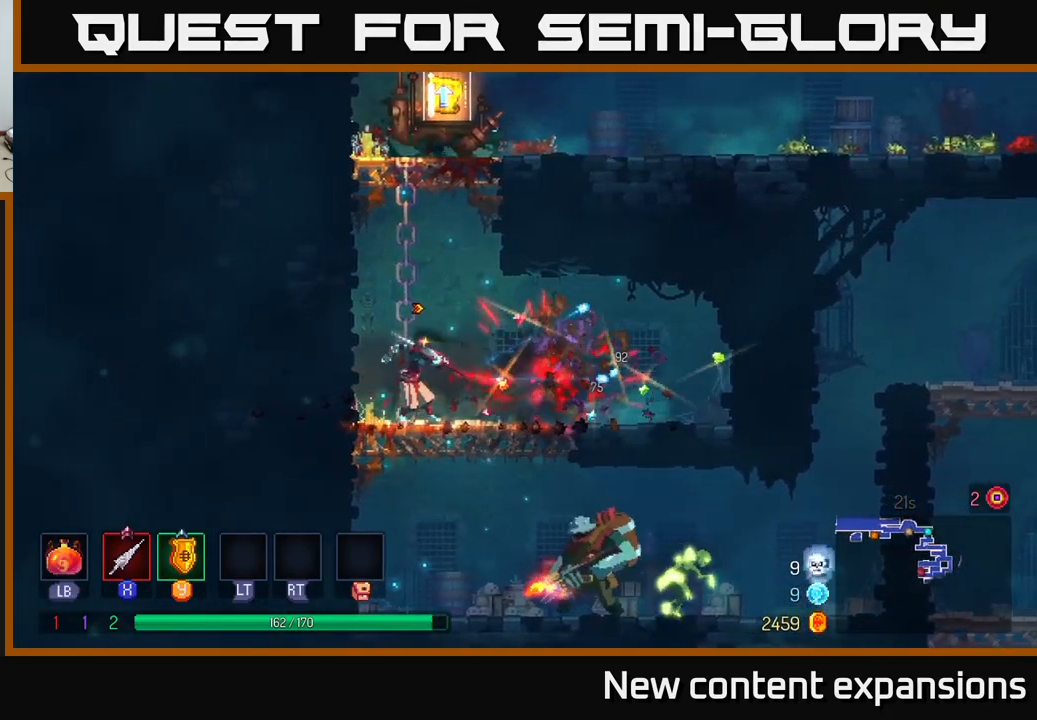
{"buttons": [], "left_stick": "right", "right_stick": "center", "events": [[33, "X", "down"], [67, "A", "up"], [117, "X", "up"], [250, "X", "down"], [300, "X", "up"], [400, "left_stick", "right"]]}
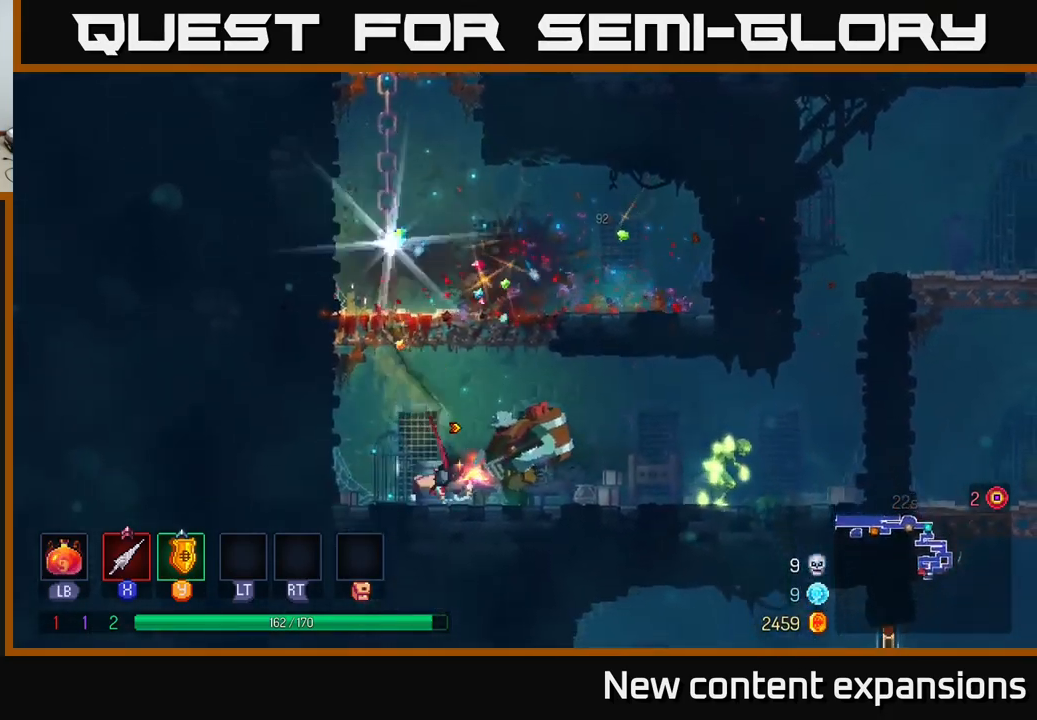
{"buttons": ["X"], "left_stick": "down", "right_stick": "center", "events": [[50, "left_stick", "center"], [150, "left_stick", "right"], [183, "A", "down"], [200, "X", "down"], [217, "A", "up"], [267, "left_stick", "down"], [317, "X", "up"], [417, "X", "down"]]}
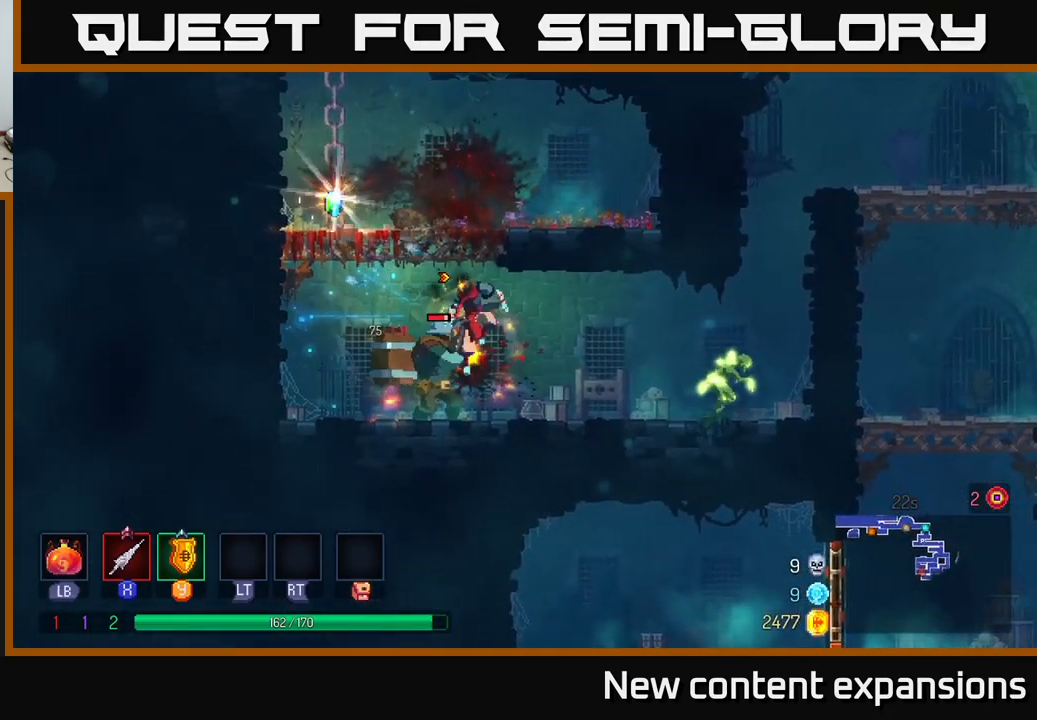
{"buttons": [], "left_stick": "left", "right_stick": "center", "events": [[17, "X", "up"], [83, "X", "down"], [150, "X", "up"], [233, "X", "down"], [317, "X", "up"], [383, "left_stick", "left"], [433, "X", "down"], [500, "X", "up"]]}
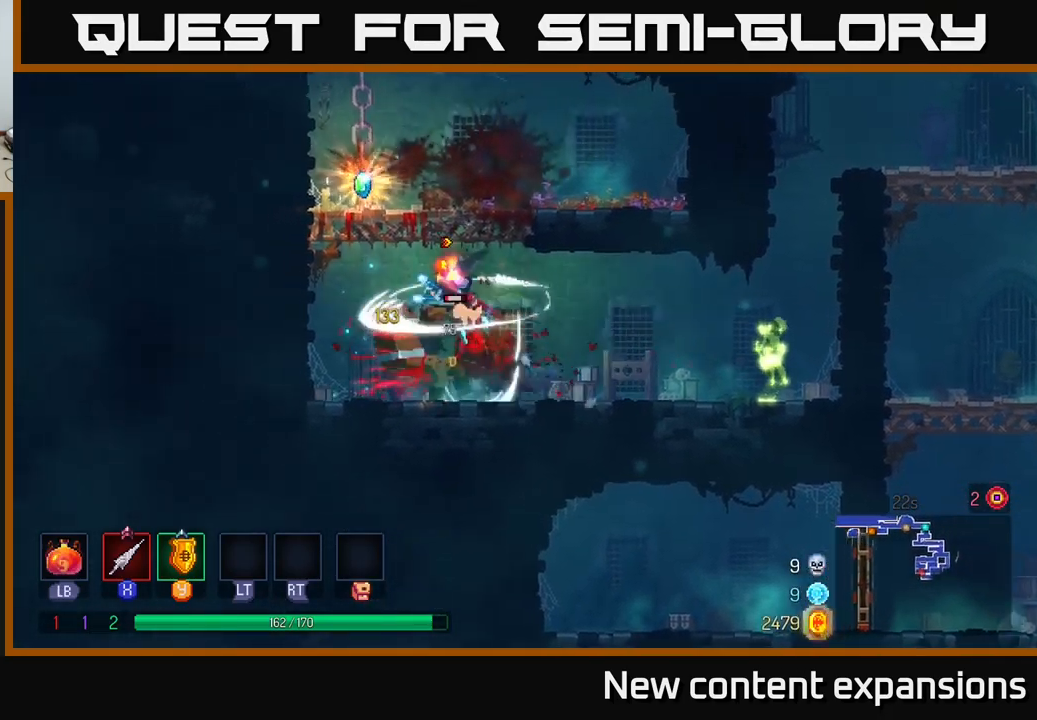
{"buttons": [], "left_stick": "right", "right_stick": "center", "events": [[67, "B", "down"], [150, "B", "up"], [300, "left_stick", "right"], [383, "X", "down"], [483, "X", "up"]]}
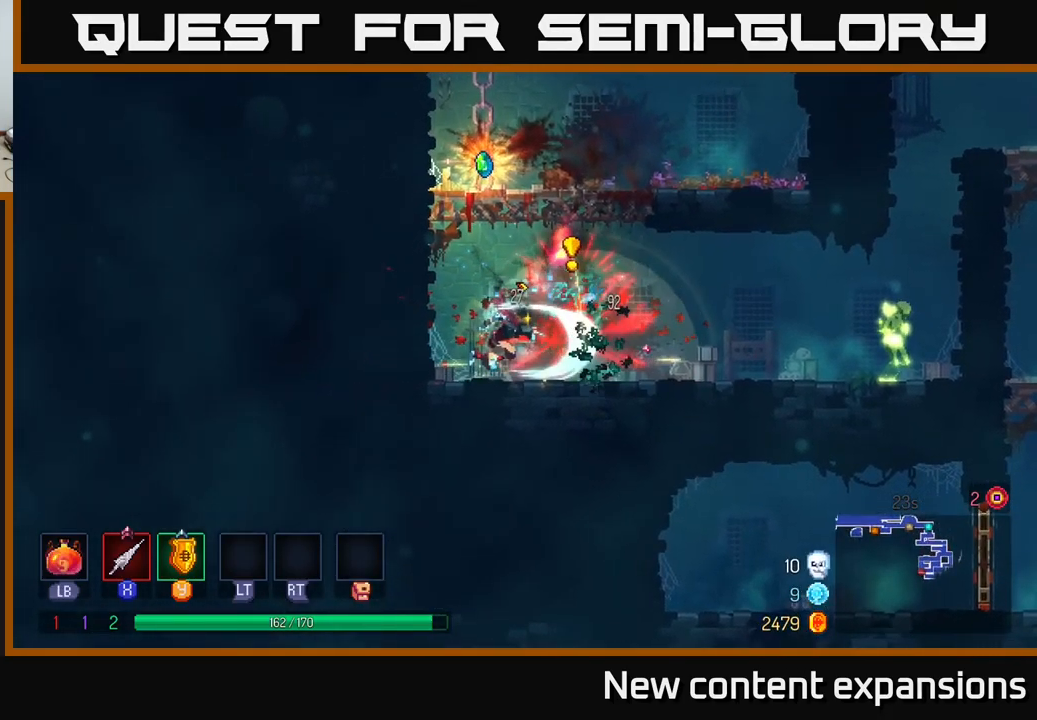
{"buttons": [], "left_stick": "right", "right_stick": "center", "events": [[17, "left_stick", "center"], [100, "X", "down"], [183, "X", "up"], [250, "X", "down"], [333, "X", "up"], [367, "left_stick", "right"]]}
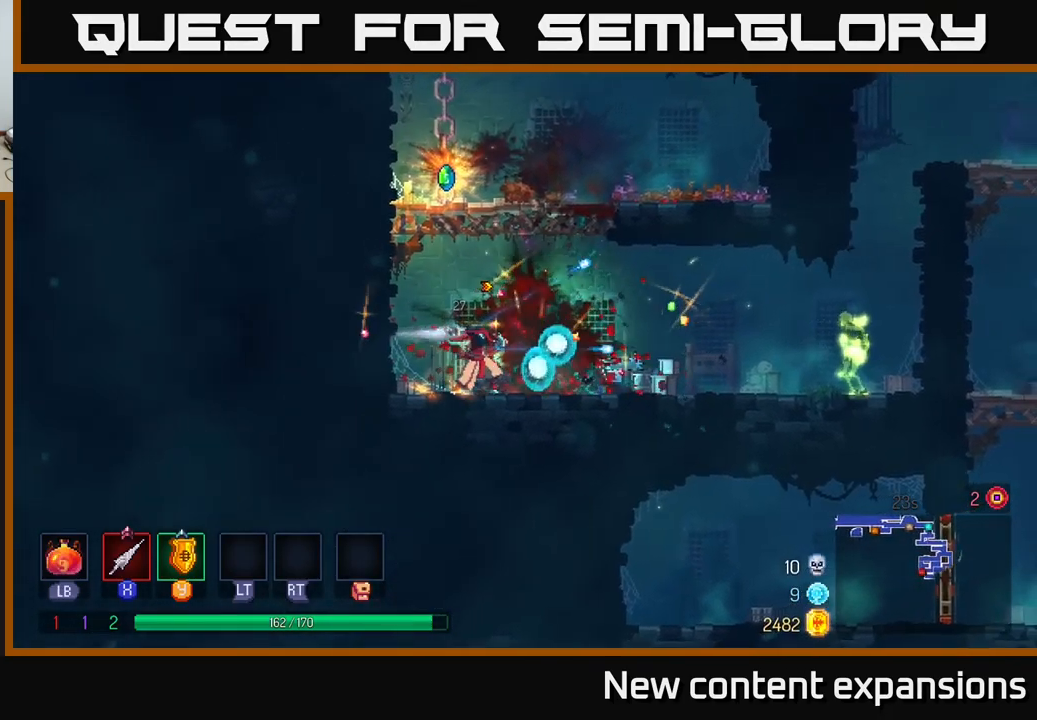
{"buttons": [], "left_stick": "right", "right_stick": "center", "events": [[67, "B", "down"], [183, "B", "up"], [400, "X", "down"], [500, "X", "up"]]}
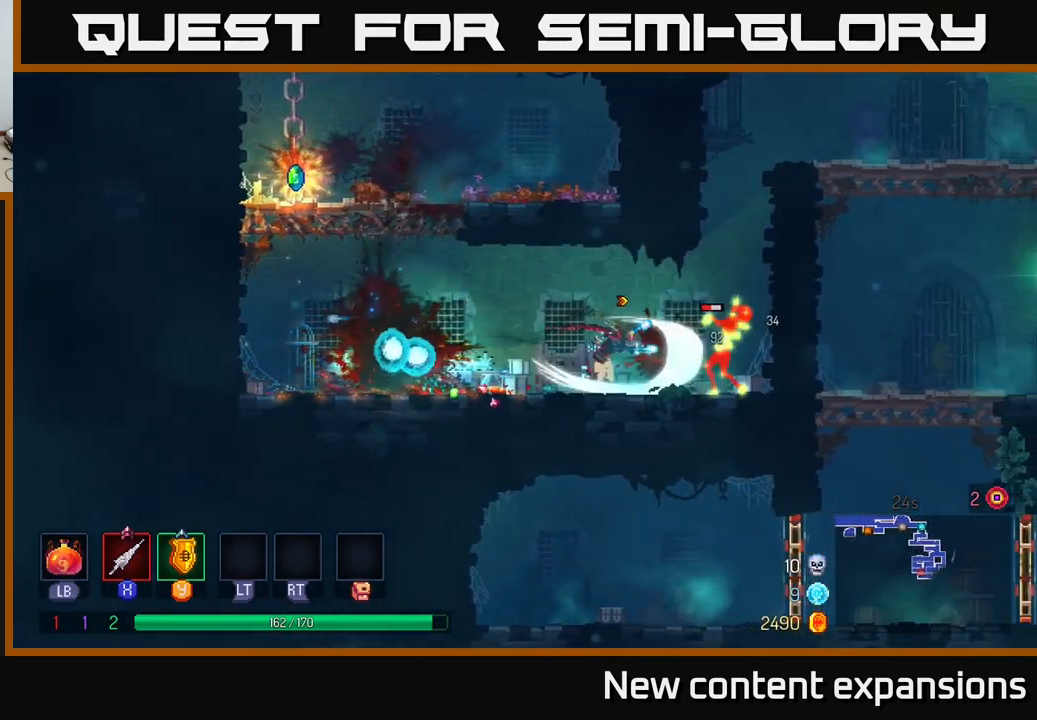
{"buttons": ["X"], "left_stick": "center", "right_stick": "center", "events": [[83, "X", "down"], [133, "X", "up"], [217, "left_stick", "center"], [267, "X", "down"], [367, "X", "up"], [450, "X", "down"]]}
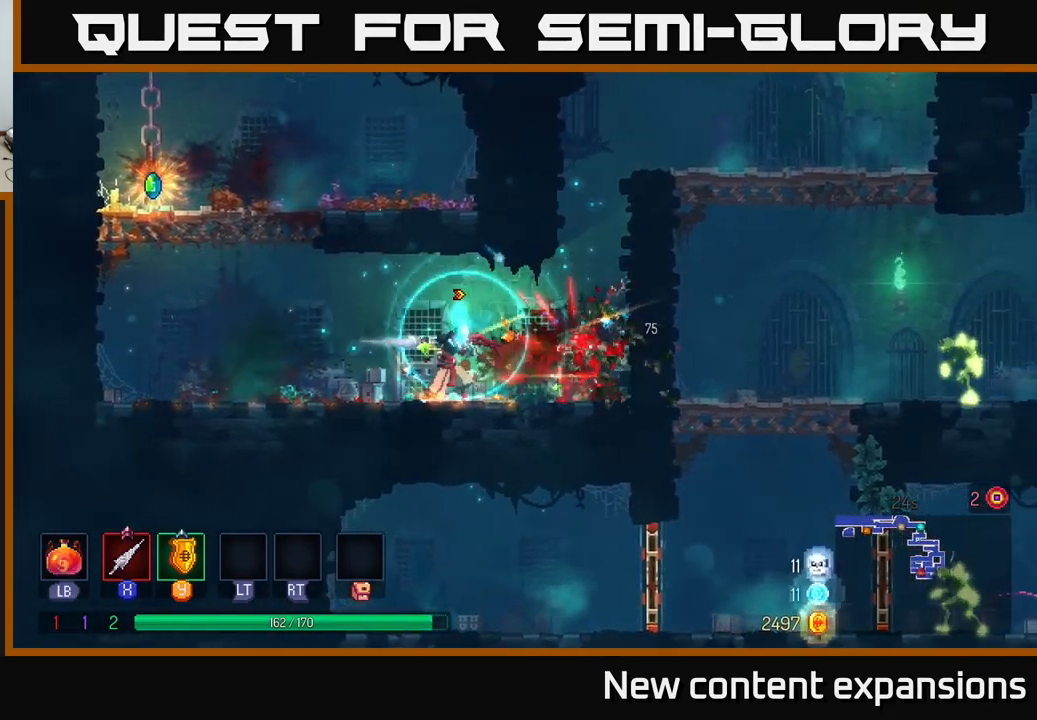
{"buttons": ["A"], "left_stick": "up-left", "right_stick": "center", "events": [[16, "X", "up"], [149, "left_stick", "left"], [183, "B", "down"], [316, "B", "up"], [449, "left_stick", "up-left"], [466, "A", "down"]]}
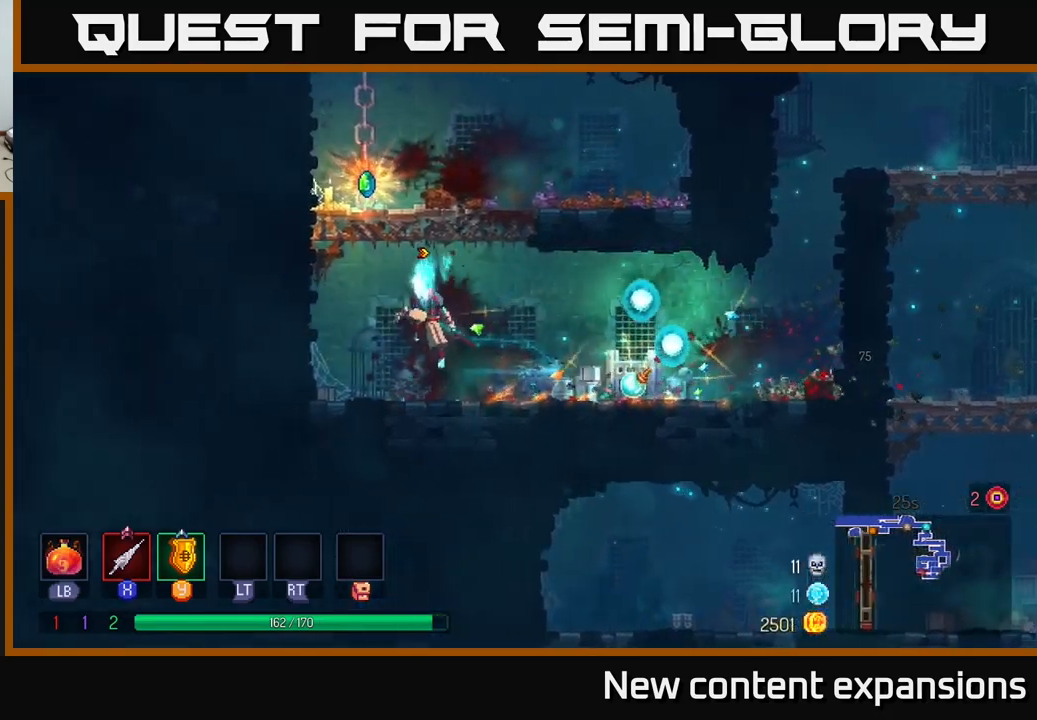
{"buttons": [], "left_stick": "left", "right_stick": "center", "events": [[84, "A", "up"], [167, "A", "down"], [267, "left_stick", "up-right"], [284, "A", "up"], [400, "R1", "down"], [467, "left_stick", "left"], [484, "R1", "up"]]}
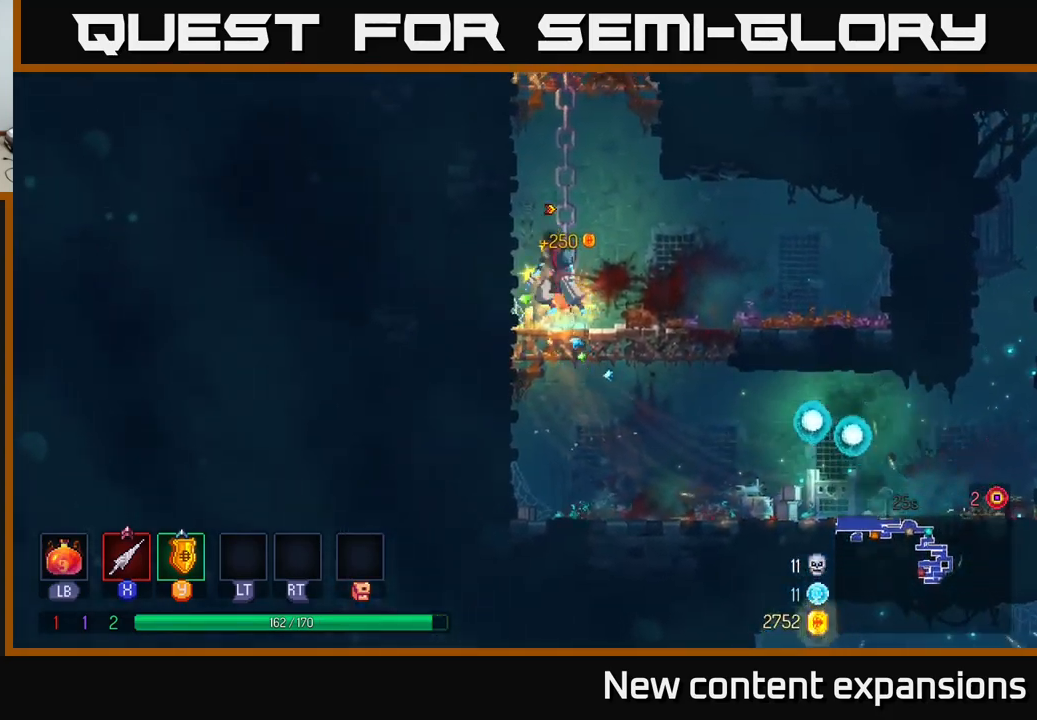
{"buttons": ["A"], "left_stick": "up-right", "right_stick": "center", "events": [[117, "A", "down"], [184, "left_stick", "up-left"], [250, "A", "up"], [350, "left_stick", "up-right"], [450, "A", "down"]]}
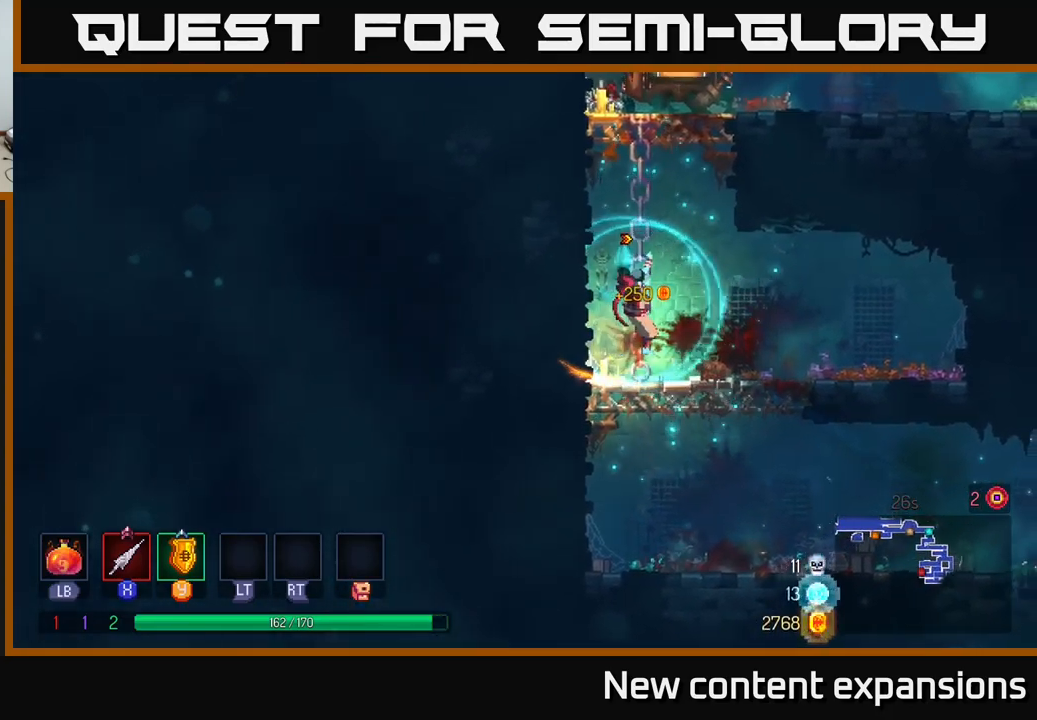
{"buttons": [], "left_stick": "up-right", "right_stick": "center", "events": [[84, "left_stick", "up"], [100, "A", "up"], [267, "left_stick", "up-left"], [384, "left_stick", "up"], [500, "left_stick", "up-right"]]}
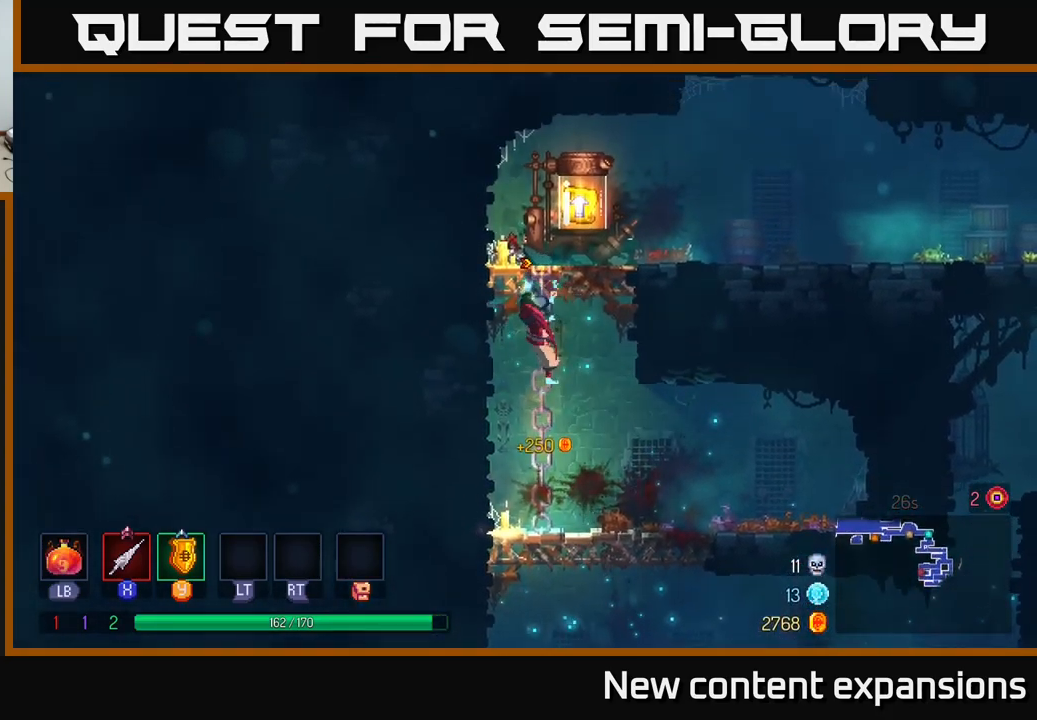
{"buttons": [], "left_stick": "center", "right_stick": "center", "events": [[50, "A", "down"], [167, "A", "up"], [317, "left_stick", "left"], [417, "R1", "down"], [417, "left_stick", "center"], [500, "R1", "up"]]}
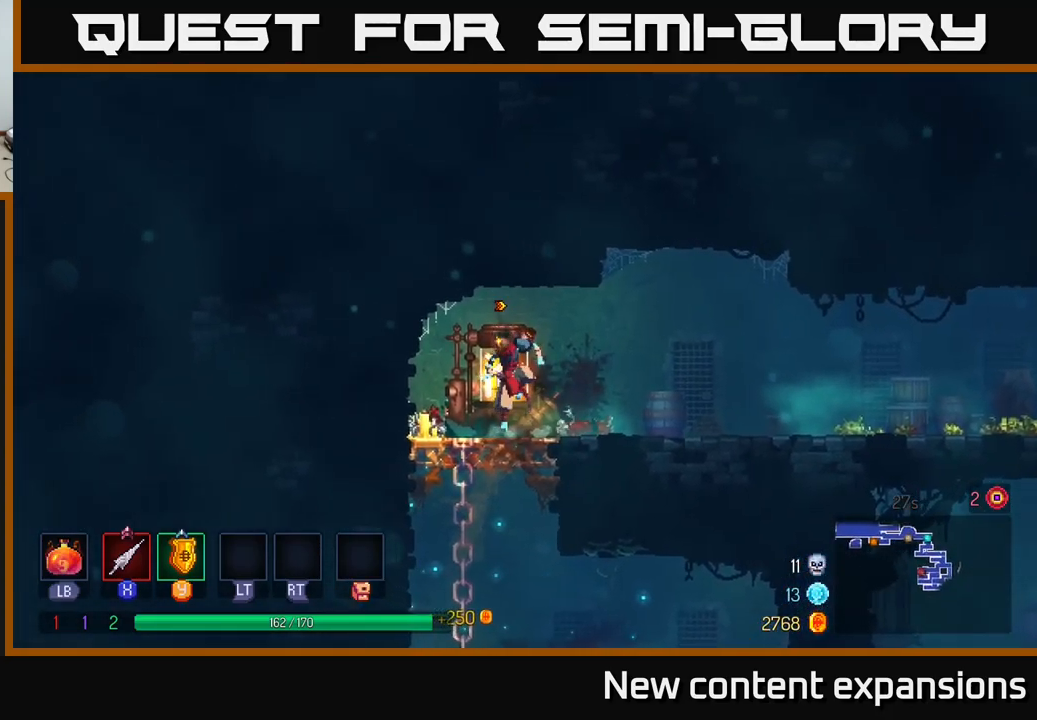
{"buttons": [], "left_stick": "center", "right_stick": "center", "events": [[100, "R1", "down"], [200, "R1", "up"]]}
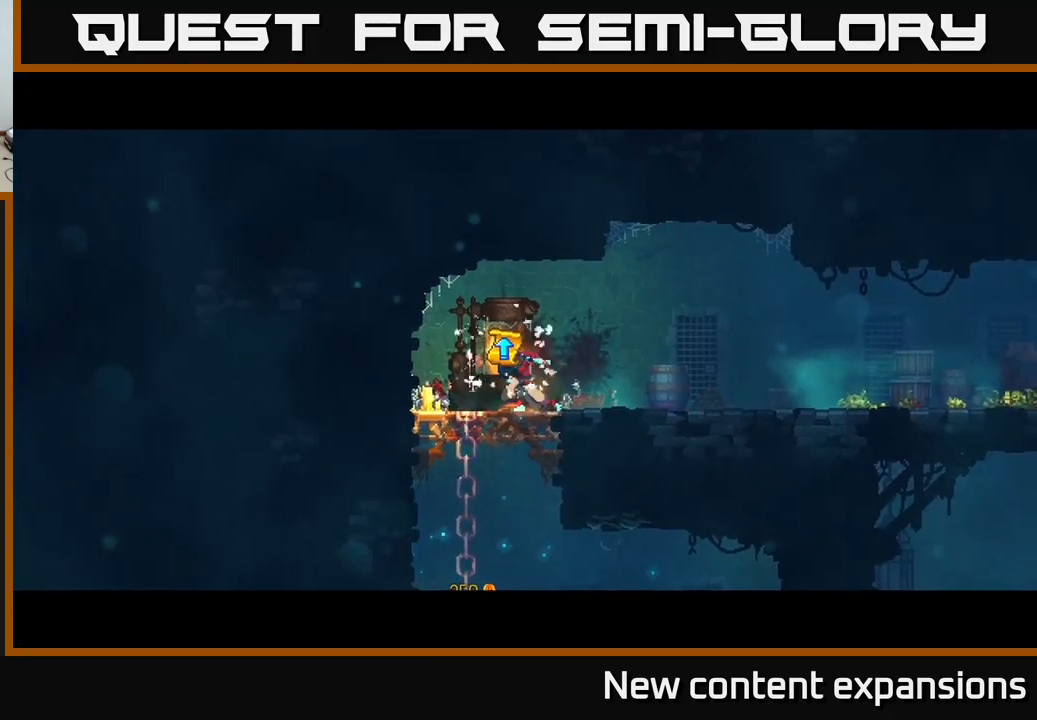
{"buttons": [], "left_stick": "center", "right_stick": "center", "events": []}
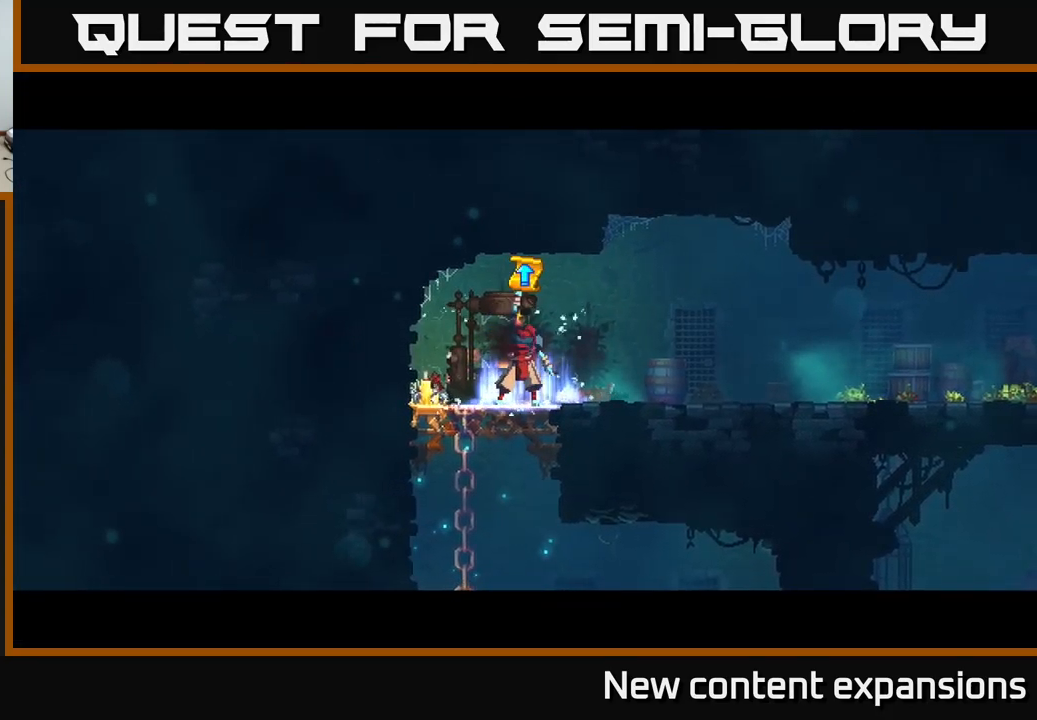
{"buttons": [], "left_stick": "center", "right_stick": "center", "events": []}
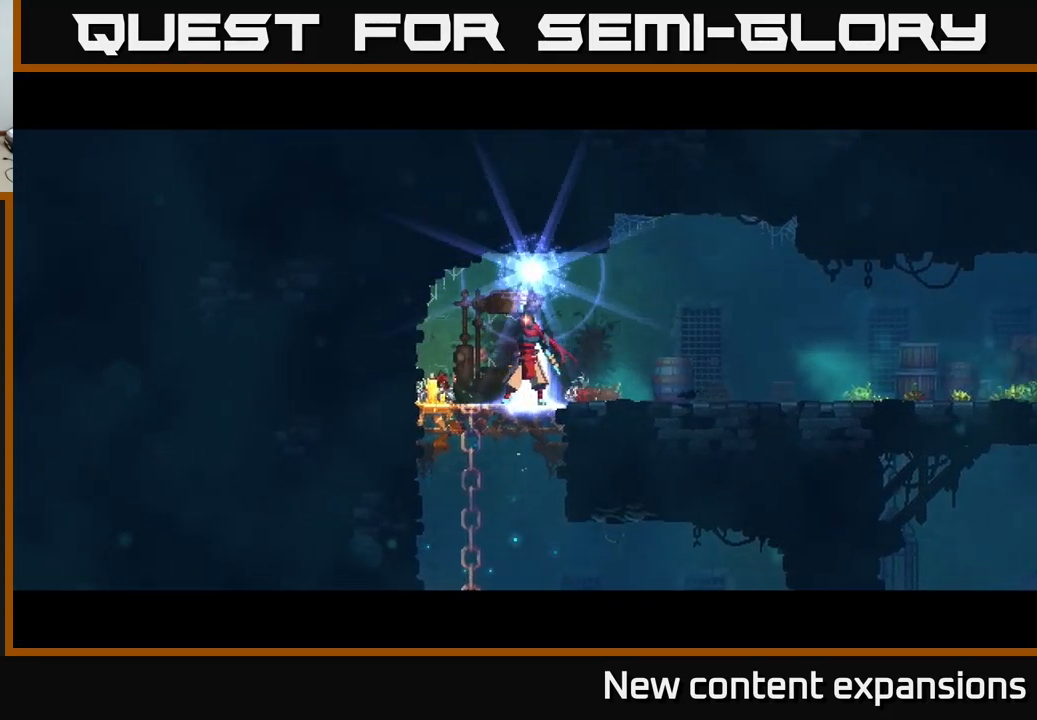
{"buttons": [], "left_stick": "center", "right_stick": "center", "events": []}
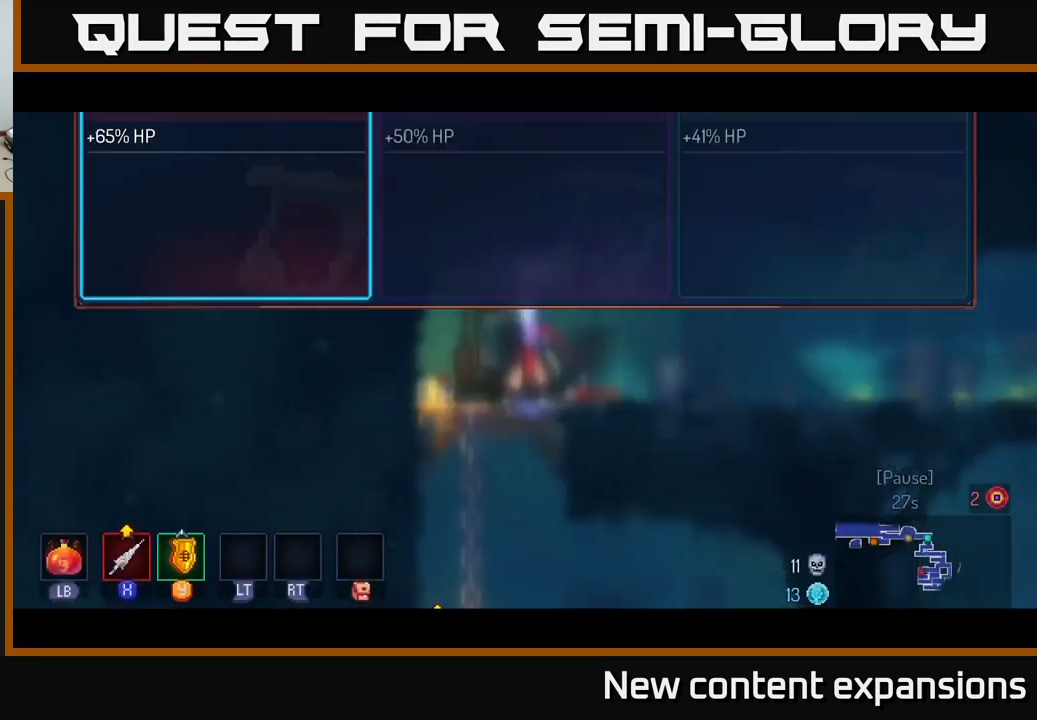
{"buttons": [], "left_stick": "center", "right_stick": "center", "events": [[384, "left_stick", "right"], [500, "left_stick", "center"]]}
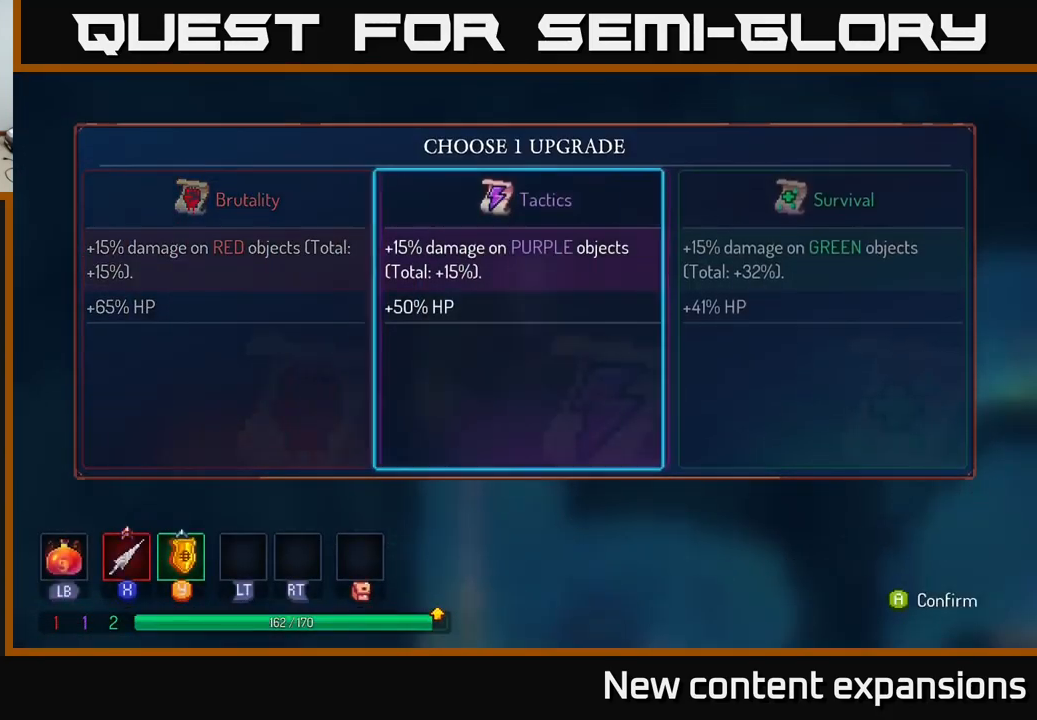
{"buttons": [], "left_stick": "center", "right_stick": "center", "events": [[67, "left_stick", "right"], [201, "left_stick", "center"], [267, "A", "down"], [367, "A", "up"]]}
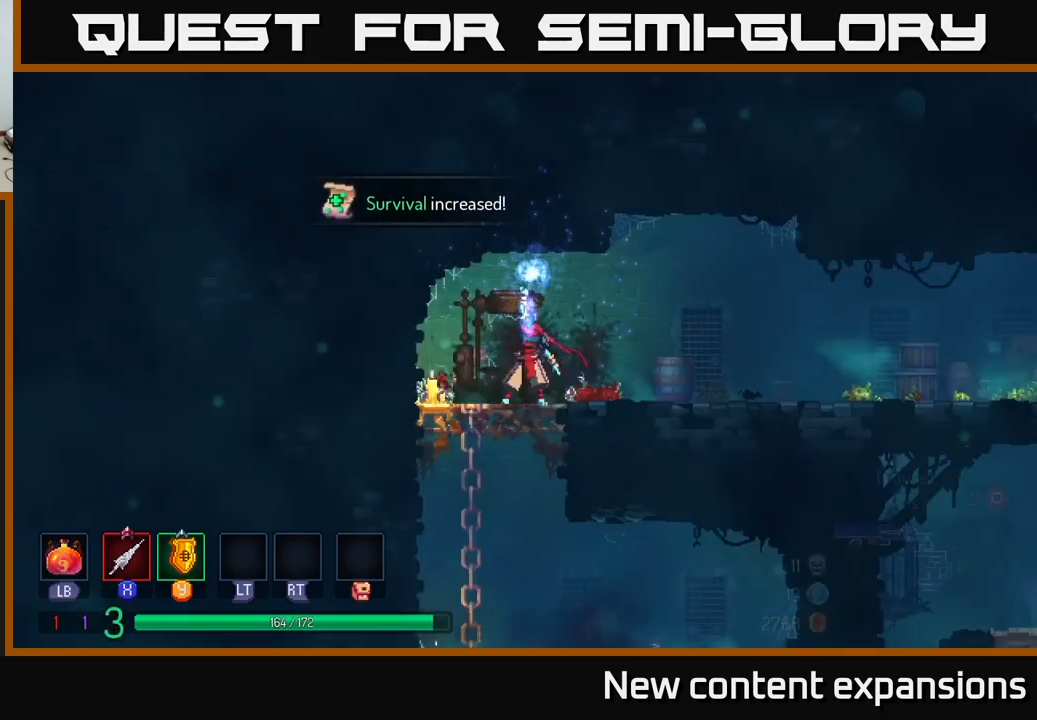
{"buttons": [], "left_stick": "down", "right_stick": "center", "events": [[183, "left_stick", "down"]]}
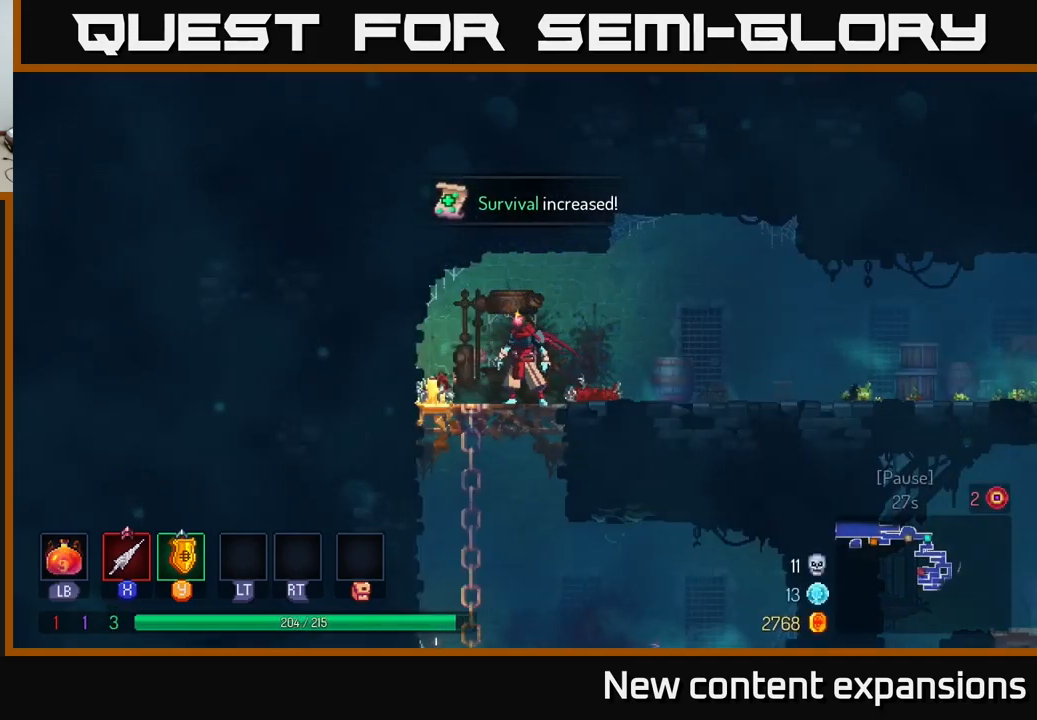
{"buttons": ["B"], "left_stick": "down-right", "right_stick": "center", "events": [[100, "A", "down"], [166, "A", "up"], [283, "A", "down"], [350, "A", "up"], [483, "B", "down"], [500, "left_stick", "down-right"]]}
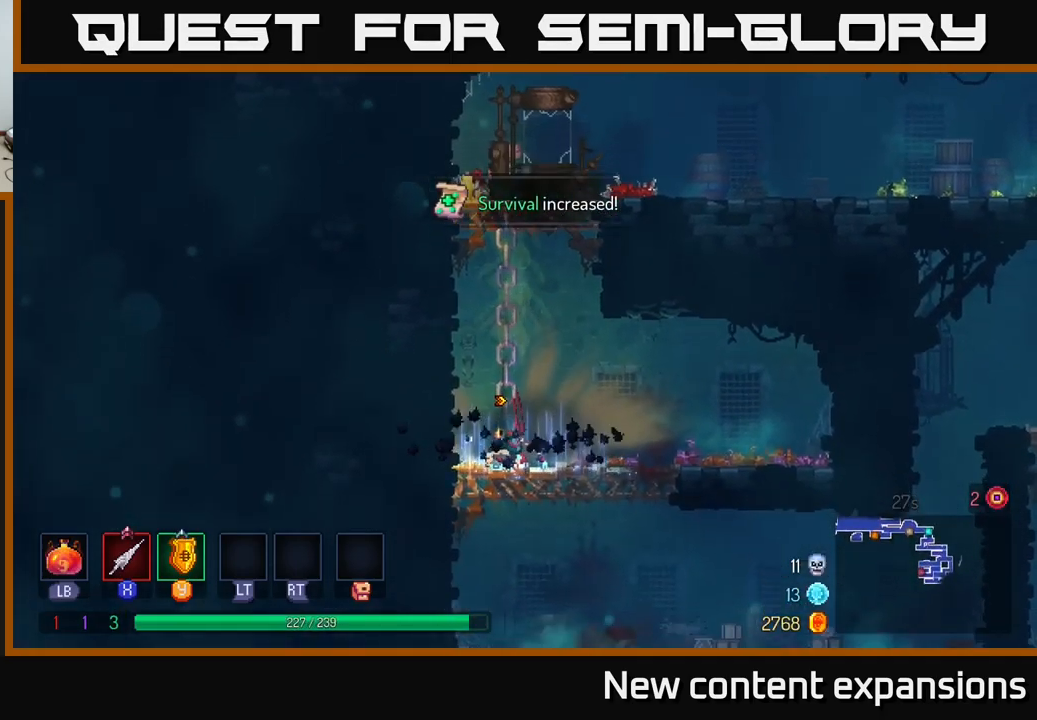
{"buttons": [], "left_stick": "down-right", "right_stick": "center", "events": [[16, "left_stick", "right"], [83, "B", "up"], [183, "B", "down"], [250, "left_stick", "down"], [266, "B", "up"], [383, "A", "down"], [466, "left_stick", "down-right"], [483, "A", "up"]]}
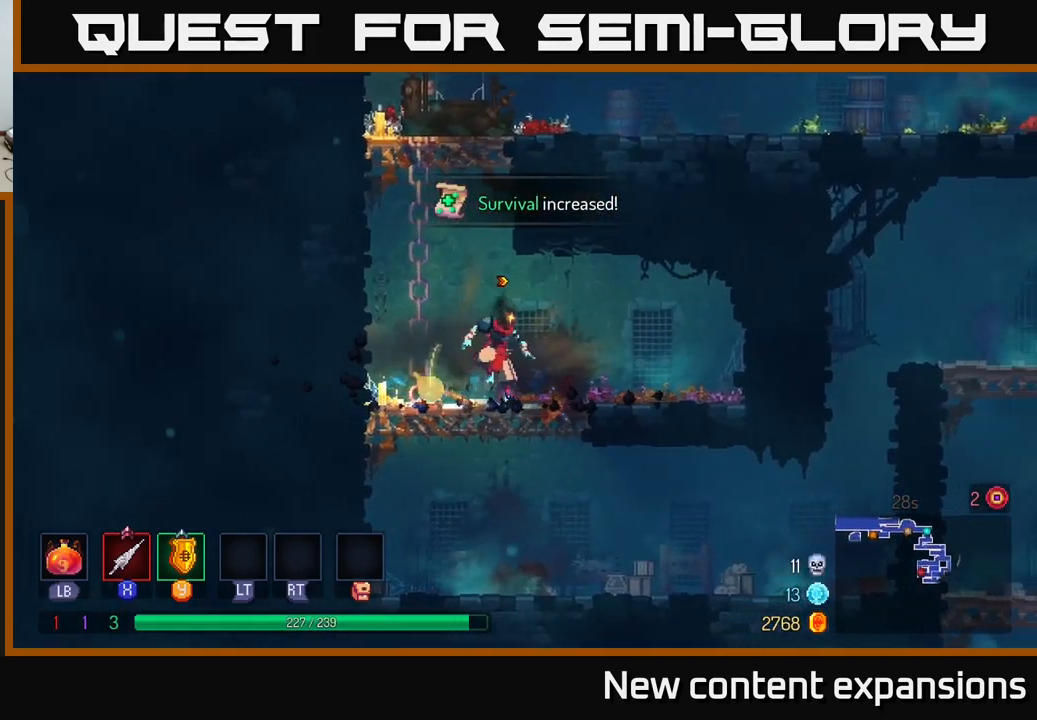
{"buttons": [], "left_stick": "right", "right_stick": "center", "events": [[216, "left_stick", "right"]]}
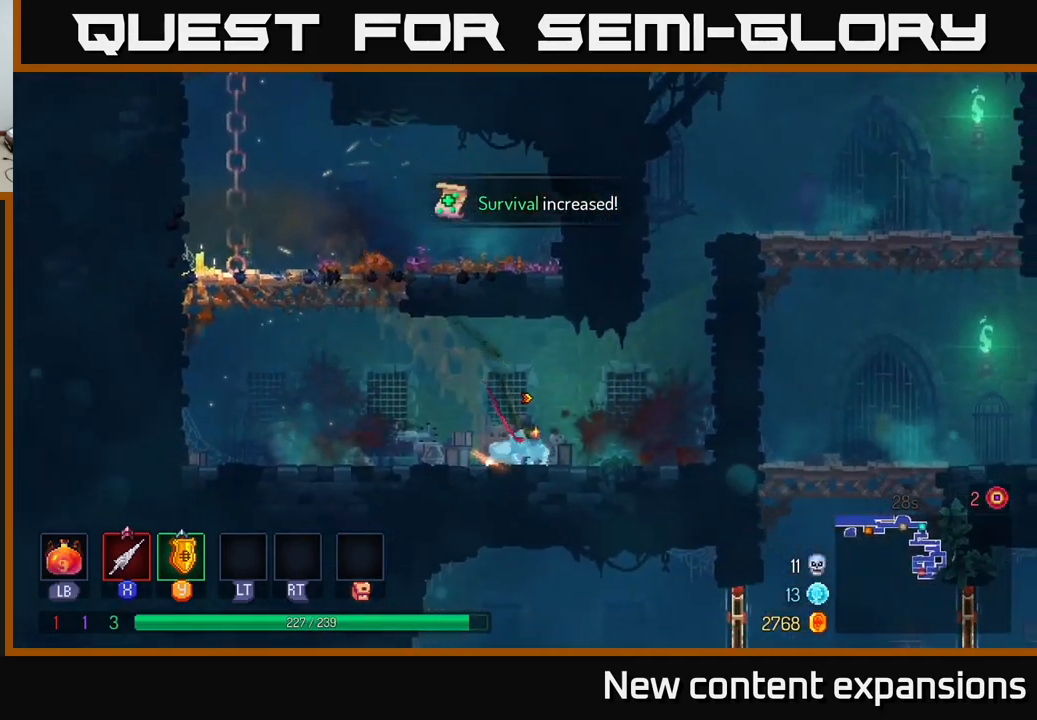
{"buttons": [], "left_stick": "up-left", "right_stick": "center", "events": [[216, "A", "down"], [416, "A", "up"], [500, "left_stick", "up-left"]]}
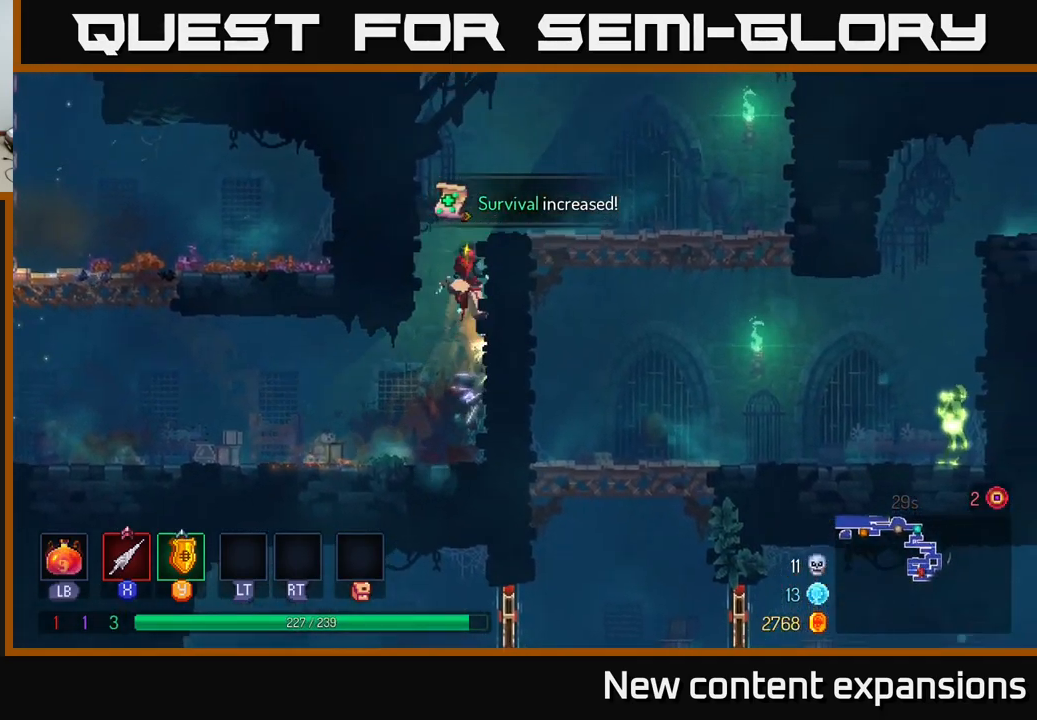
{"buttons": [], "left_stick": "right", "right_stick": "center", "events": [[33, "A", "down"], [166, "A", "up"], [200, "left_stick", "right"], [250, "A", "down"], [383, "A", "up"]]}